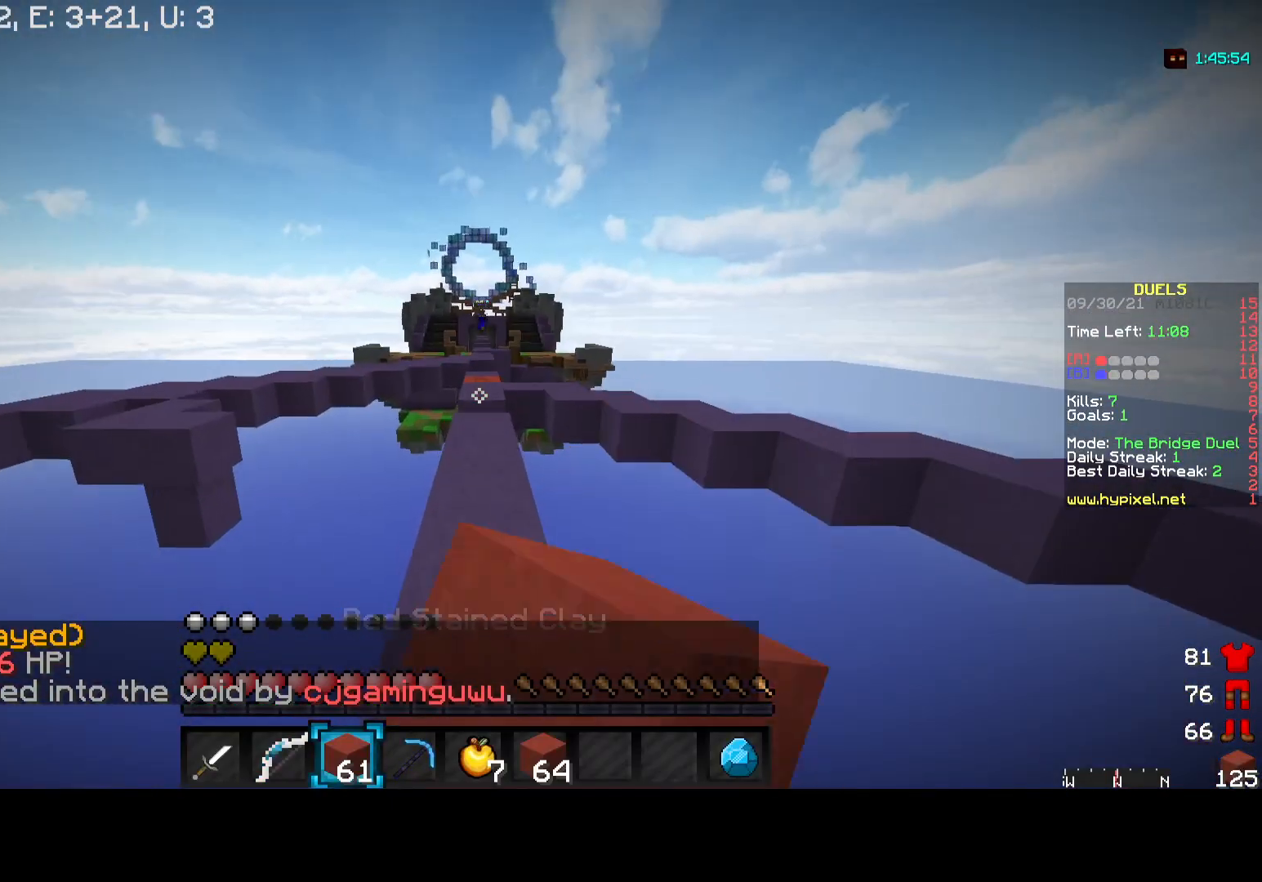
Gameplay with keyboard and mouse; each line is a JSON object with the keys and mouse buttons held at the frame after it. "events" lists presses ("down") and releases ("up") of "a", "d", "s", "w", "mouse_left" and "mouse_right" between this image and that frame as [ms after this image, input, new state], when the widget could be followed in between. "mouse_left", "mouse_right" = the "left", "right" buttons of the "mouse" list. No other keys are recorded. Fast repeated clicks can show as one long hold. Mouse movement is not recorded.
{"keys": ["w"], "mouse": ["left"], "events": []}
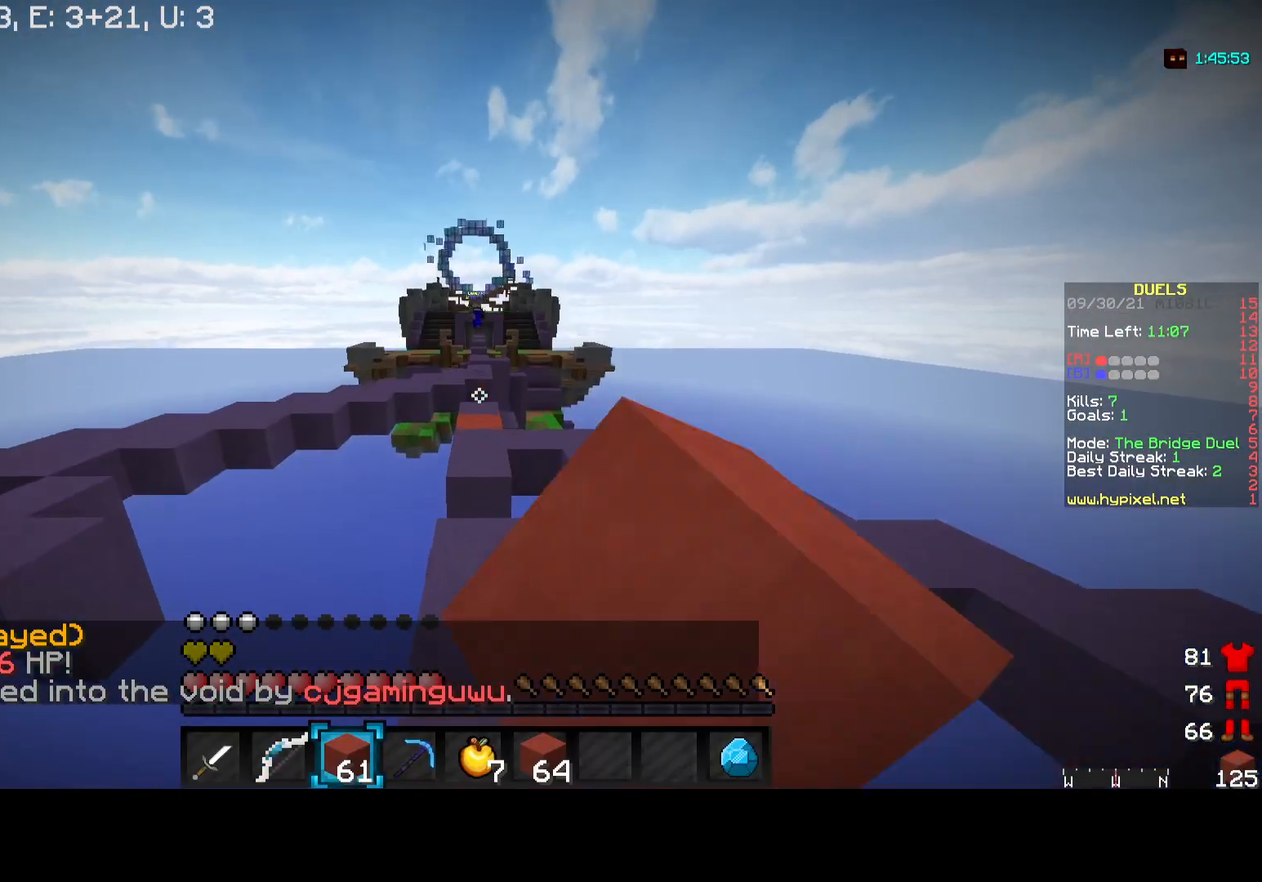
{"keys": ["w"], "mouse": [], "events": [[217, "mouse_left", "up"], [267, "mouse_left", "down"], [400, "mouse_left", "up"]]}
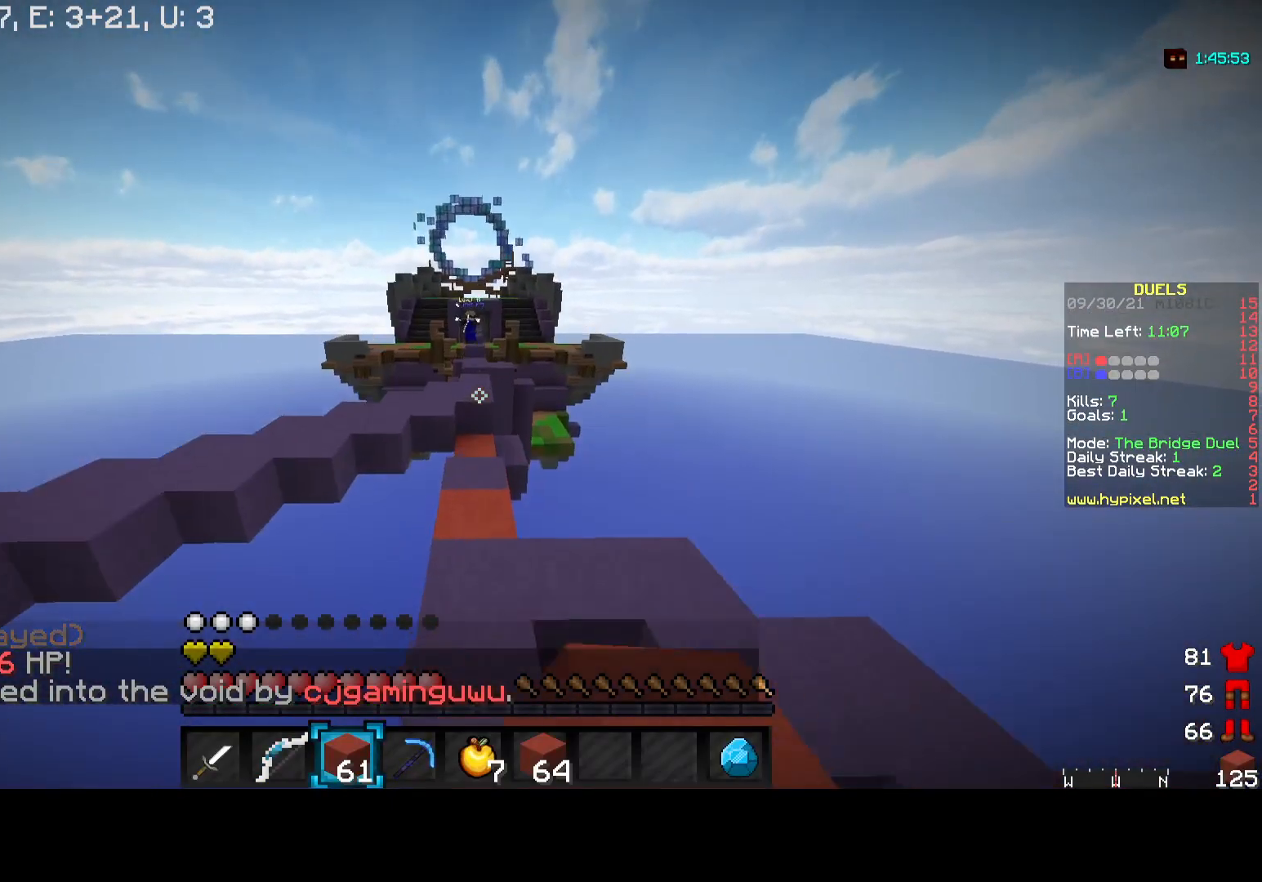
{"keys": ["w"], "mouse": [], "events": [[67, "mouse_left", "down"], [200, "mouse_left", "up"]]}
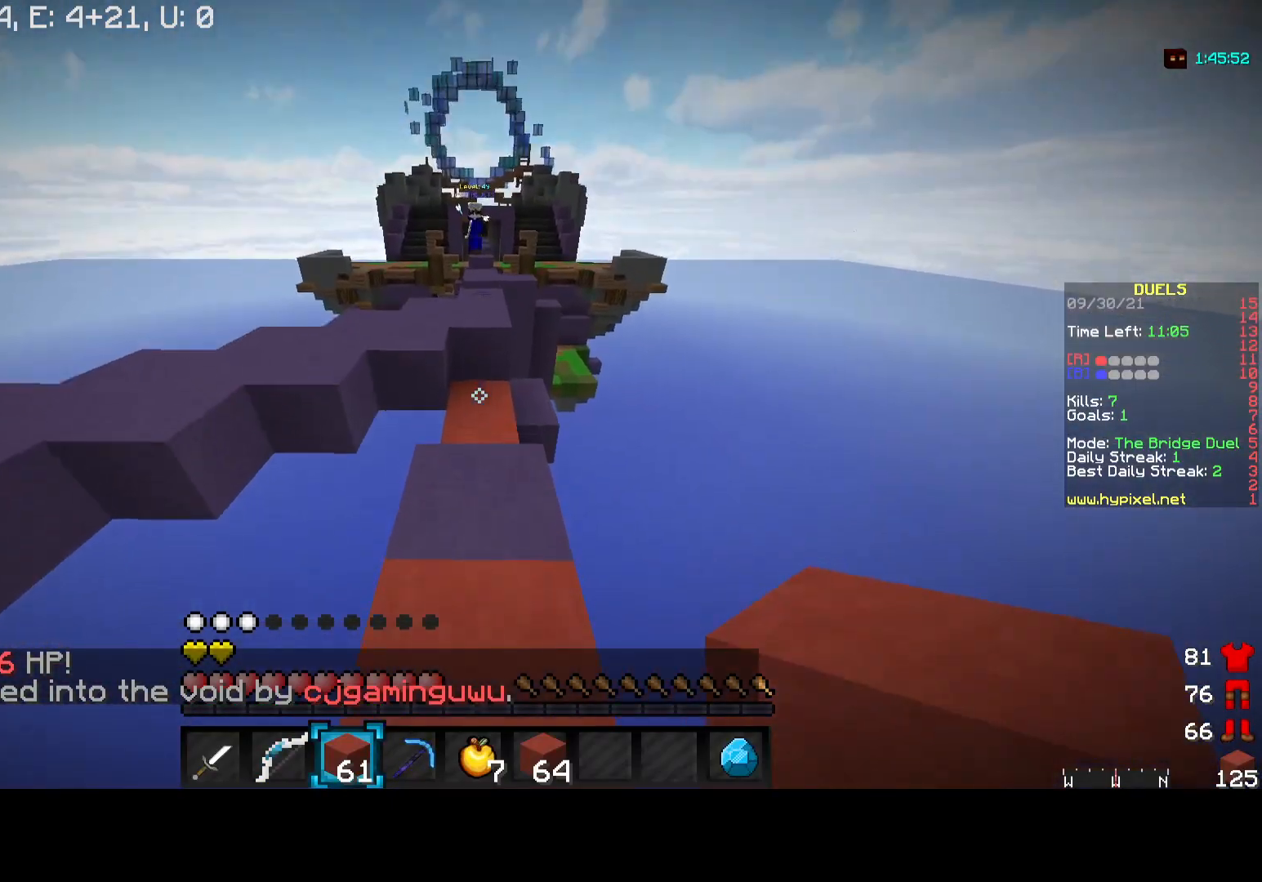
{"keys": ["w"], "mouse": [], "events": [[200, "mouse_right", "down"], [400, "mouse_right", "up"]]}
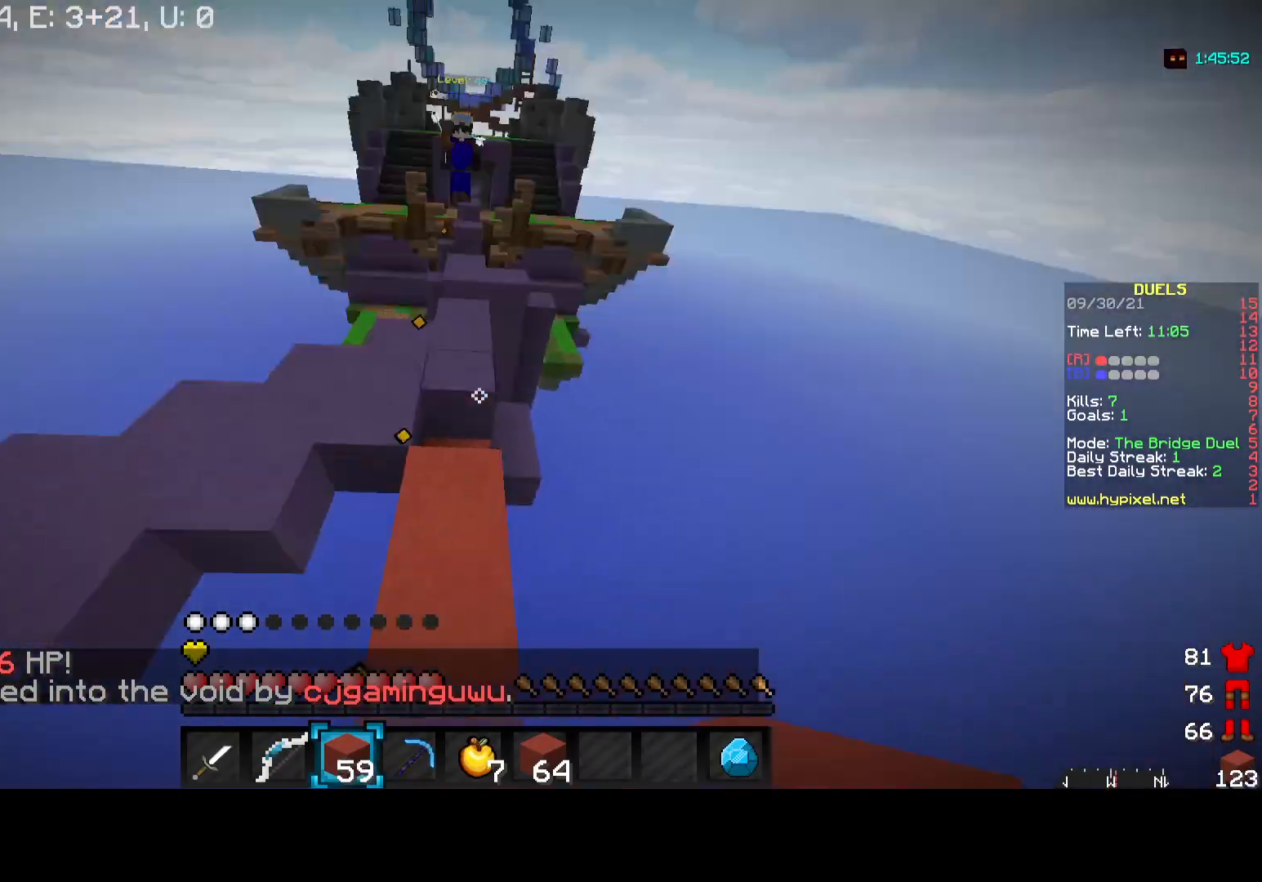
{"keys": ["w"], "mouse": [], "events": []}
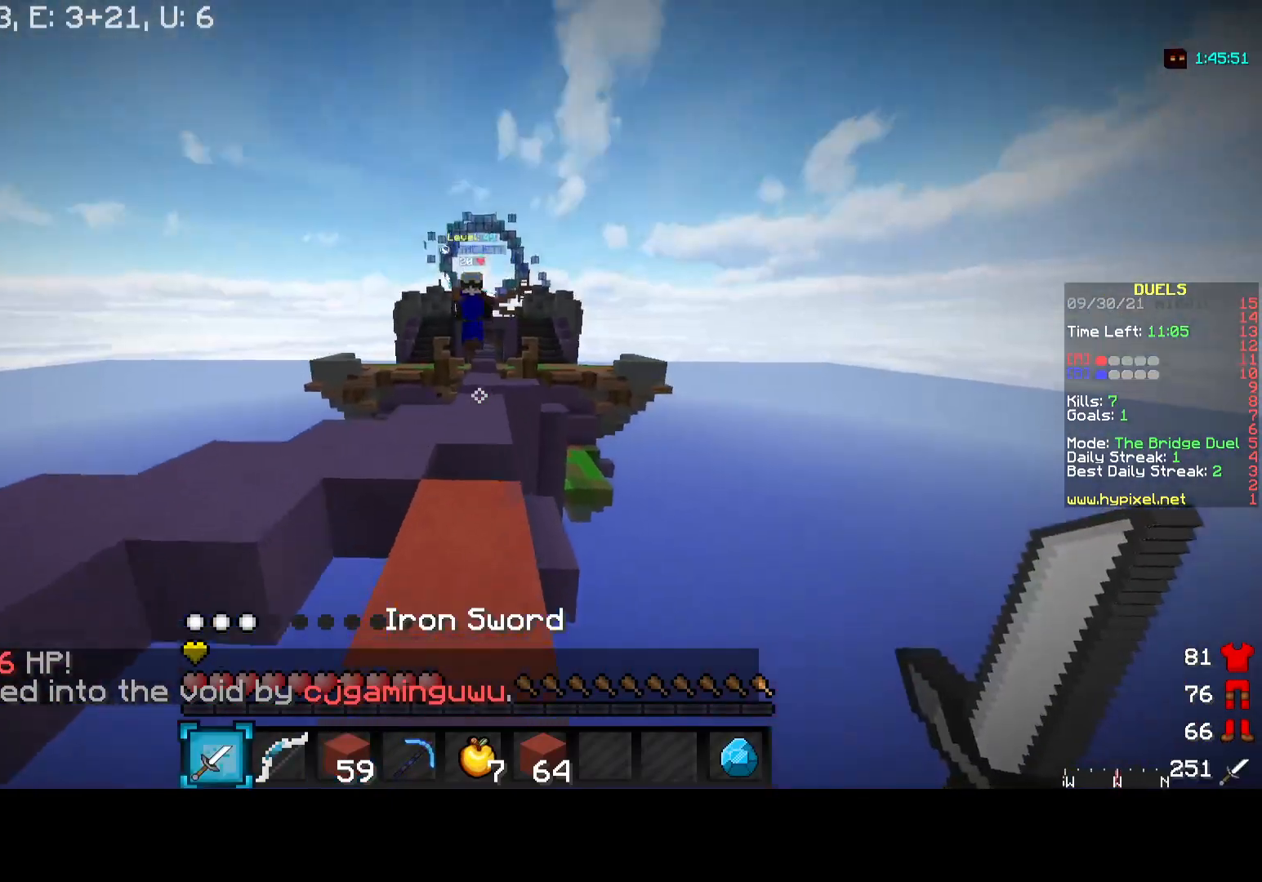
{"keys": ["w"], "mouse": ["left"], "events": [[50, "mouse_right", "down"], [233, "mouse_right", "up"], [350, "mouse_left", "down"]]}
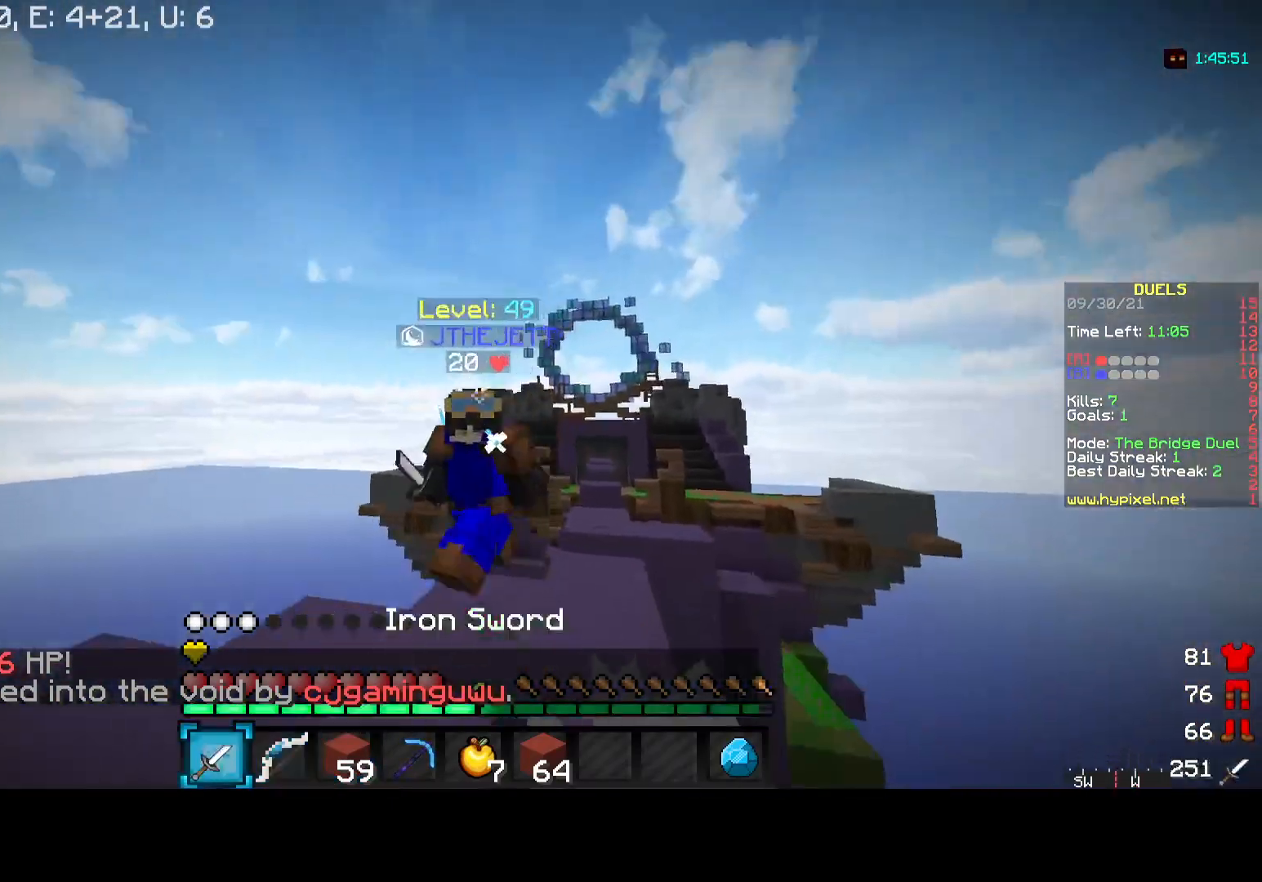
{"keys": ["w"], "mouse": ["left"], "events": []}
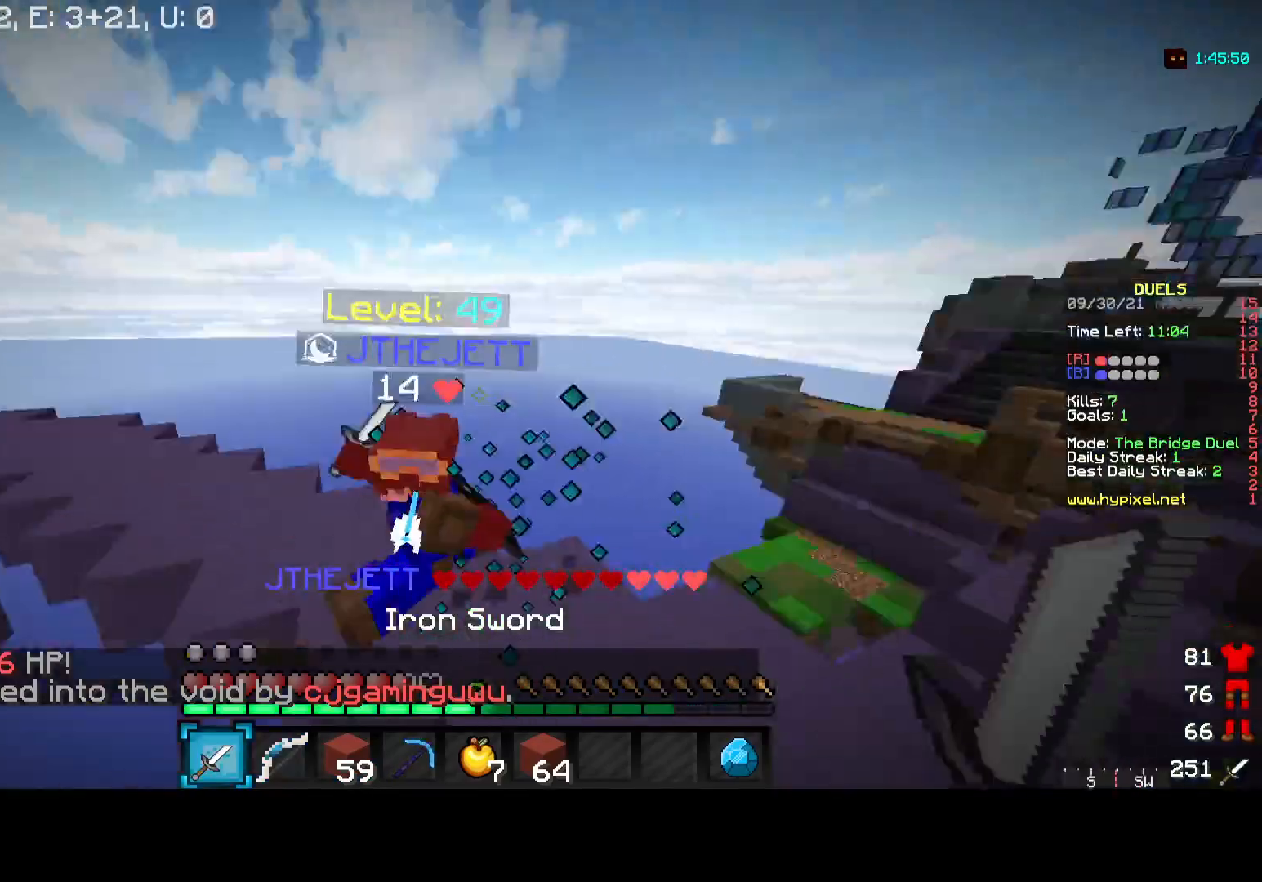
{"keys": ["w"], "mouse": ["left"], "events": [[17, "mouse_left", "up"], [50, "mouse_left", "down"], [267, "a", "down"], [367, "a", "up"]]}
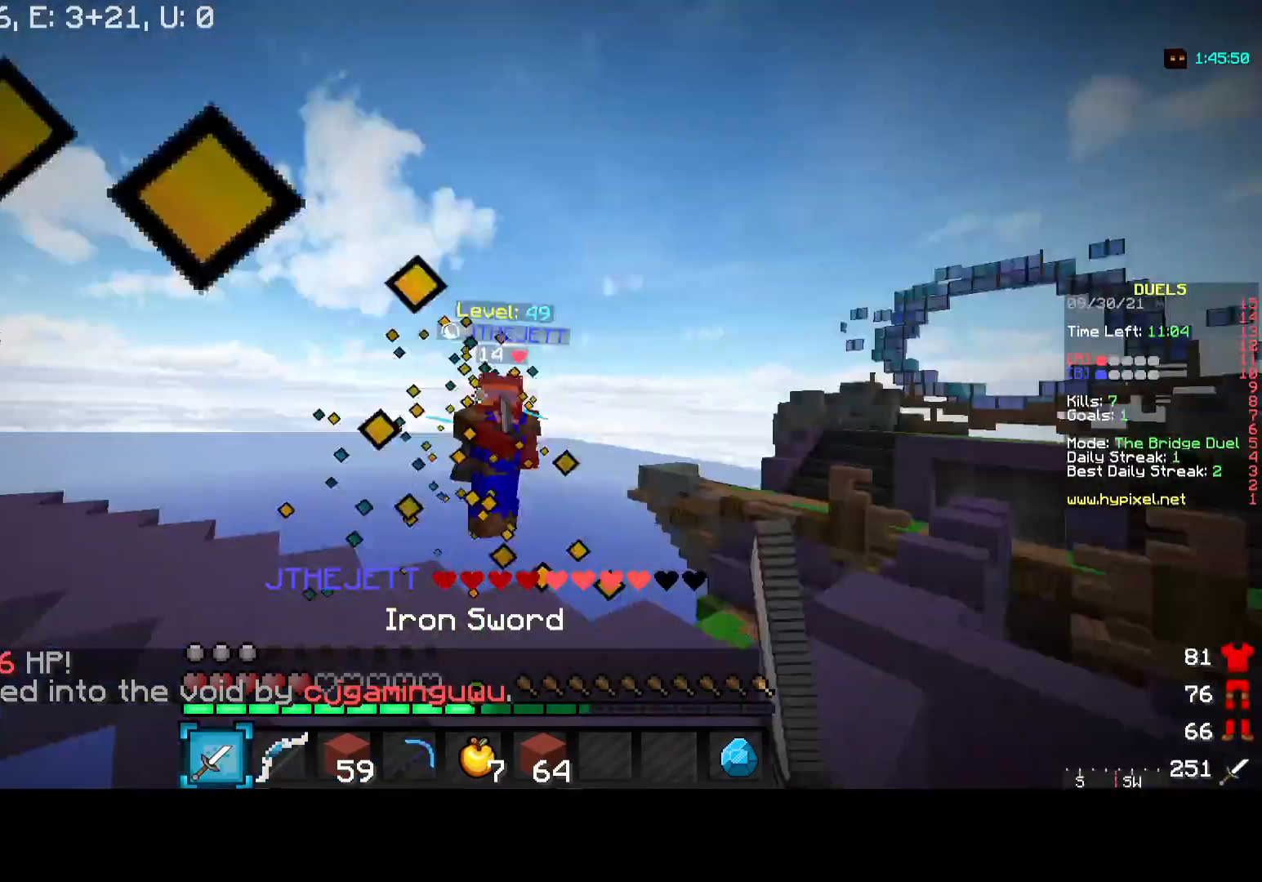
{"keys": [], "mouse": ["right"], "events": [[383, "mouse_left", "up"], [383, "mouse_right", "down"], [483, "w", "up"]]}
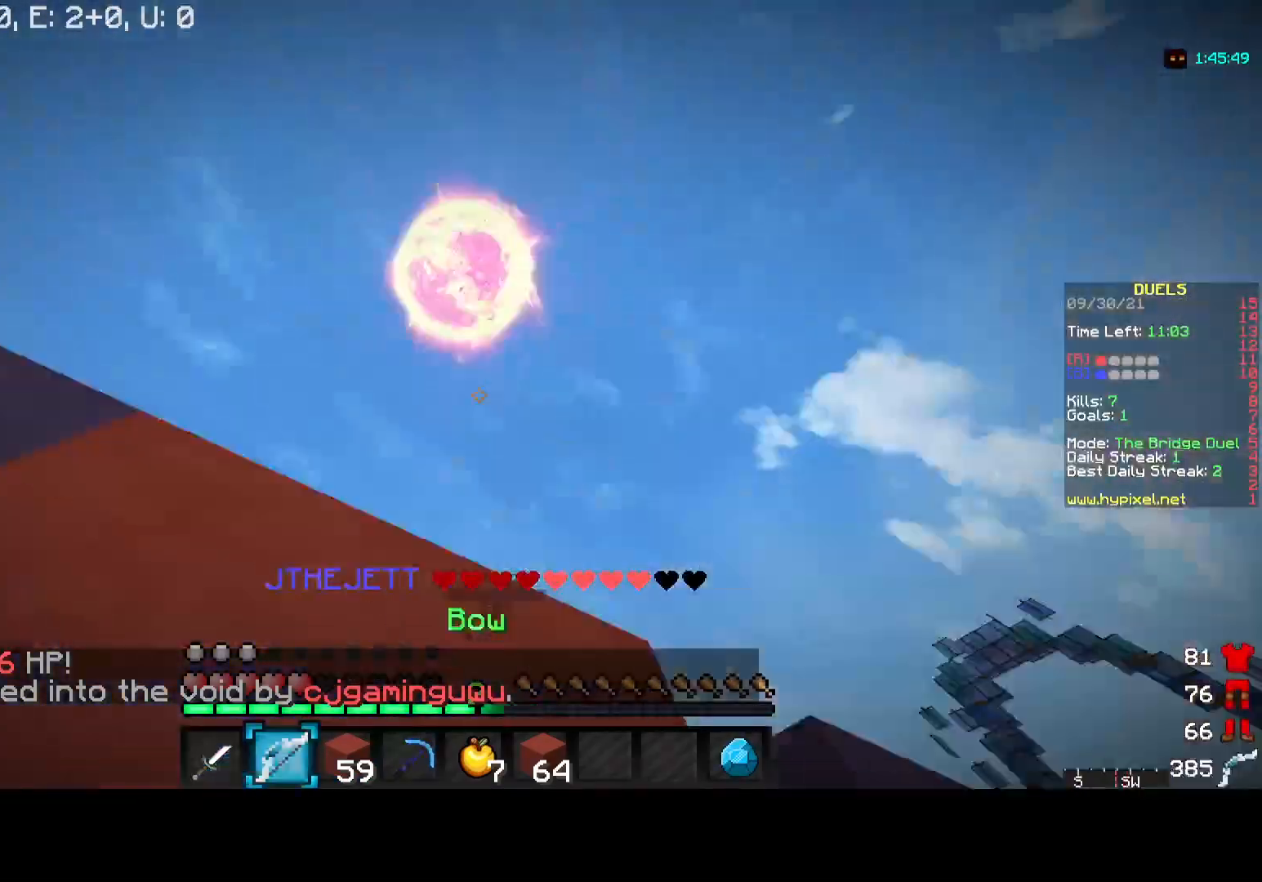
{"keys": ["w"], "mouse": ["left"], "events": [[117, "s", "down"], [200, "mouse_right", "up"], [217, "d", "down"], [267, "s", "up"], [367, "mouse_left", "down"], [400, "d", "up"], [433, "w", "down"]]}
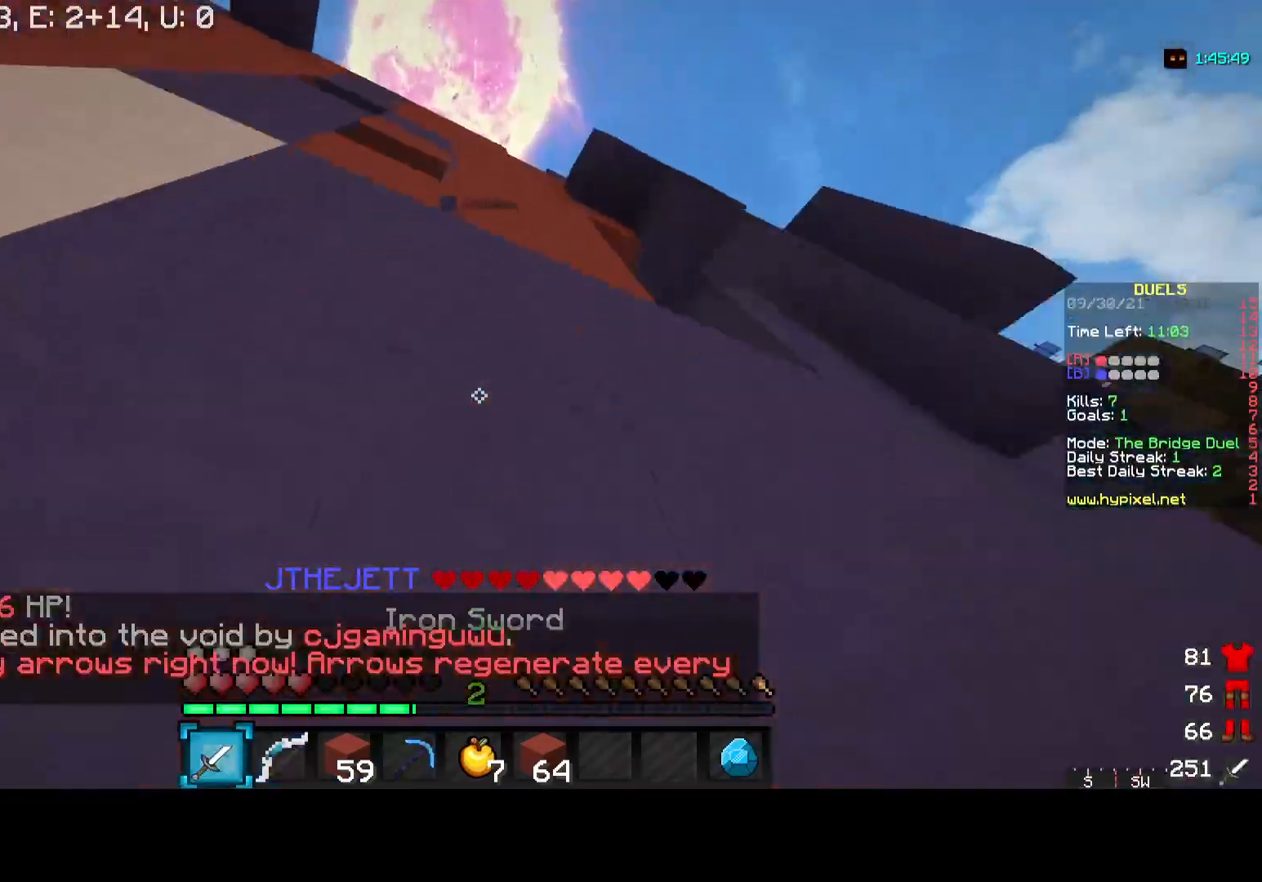
{"keys": ["w"], "mouse": [], "events": [[200, "mouse_left", "up"]]}
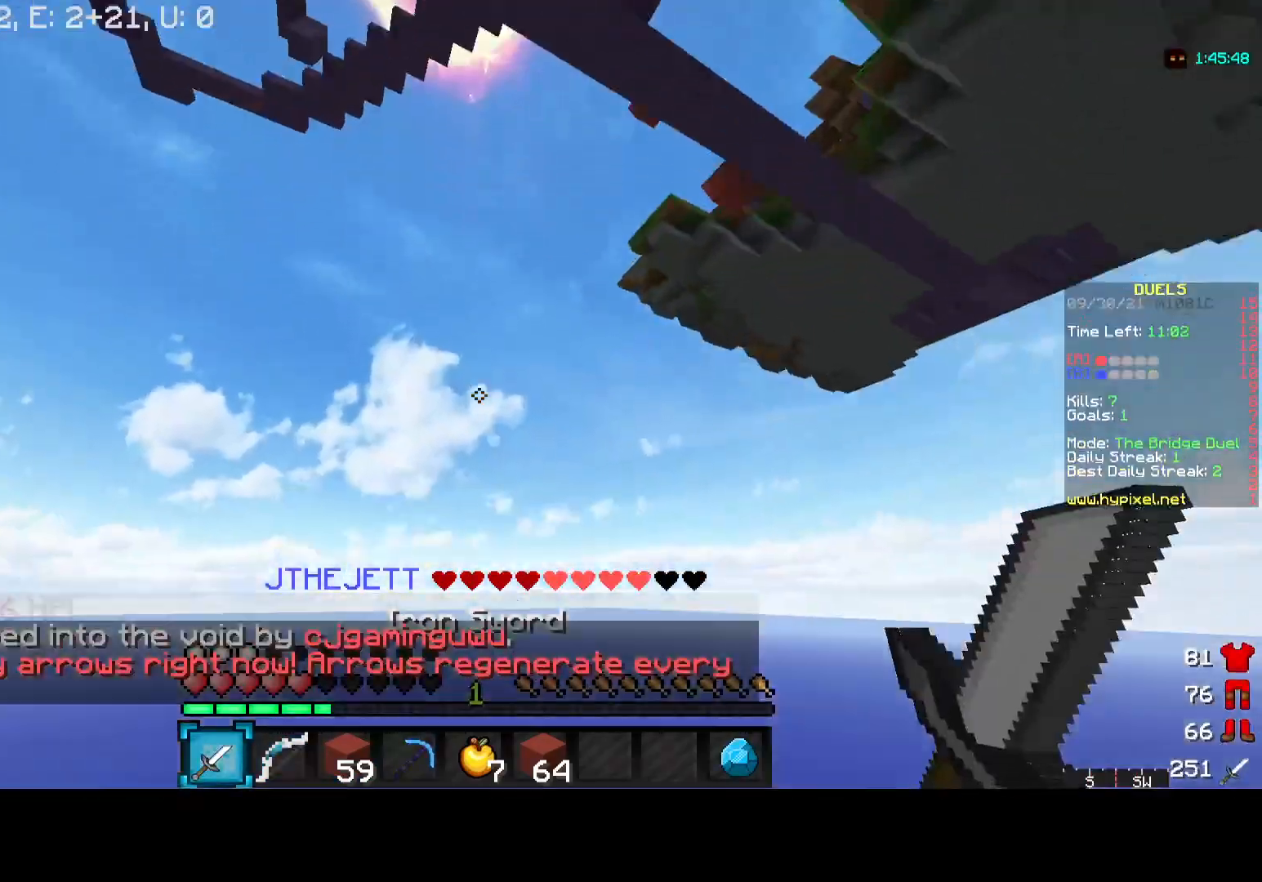
{"keys": ["w"], "mouse": [], "events": [[100, "mouse_left", "down"], [417, "mouse_left", "up"]]}
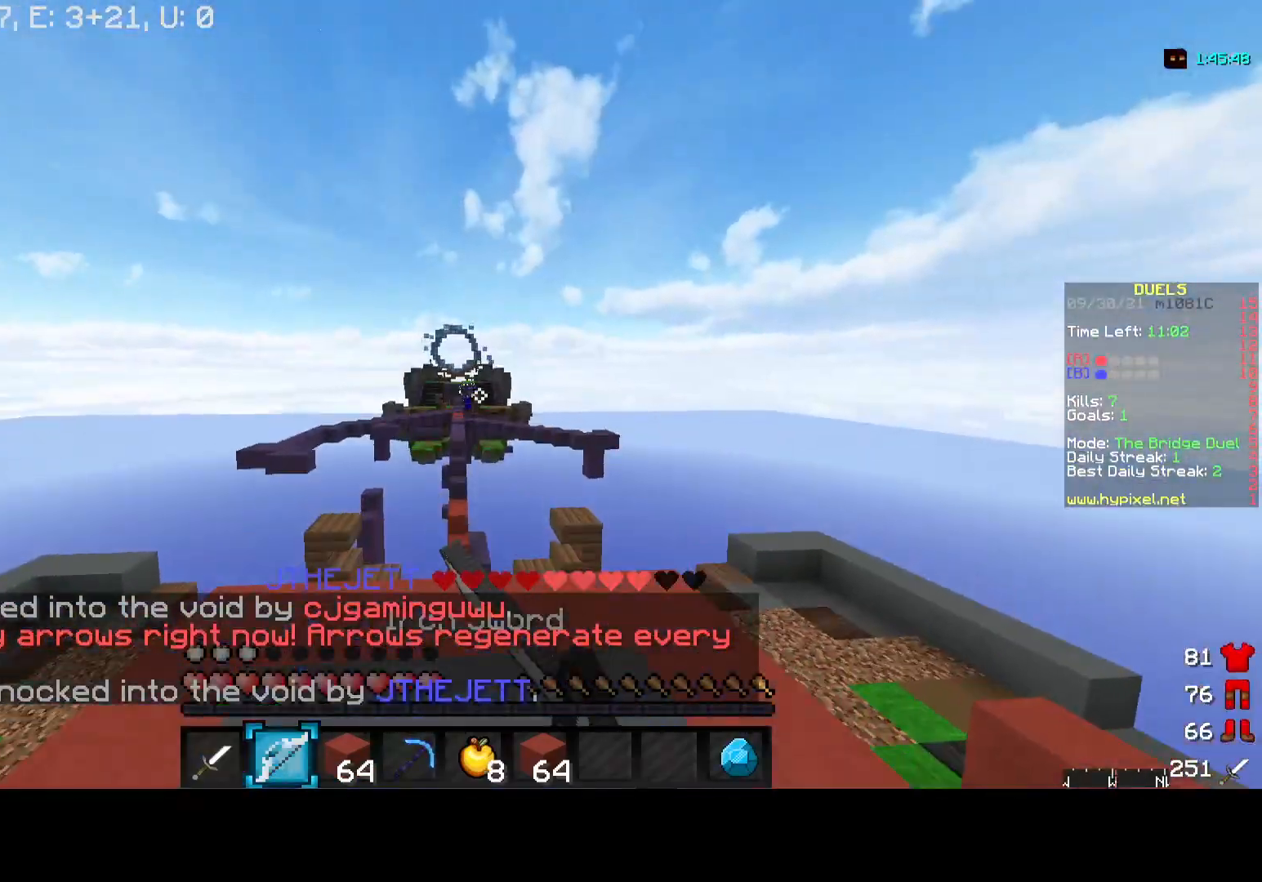
{"keys": ["w"], "mouse": ["right"], "events": [[117, "mouse_right", "down"]]}
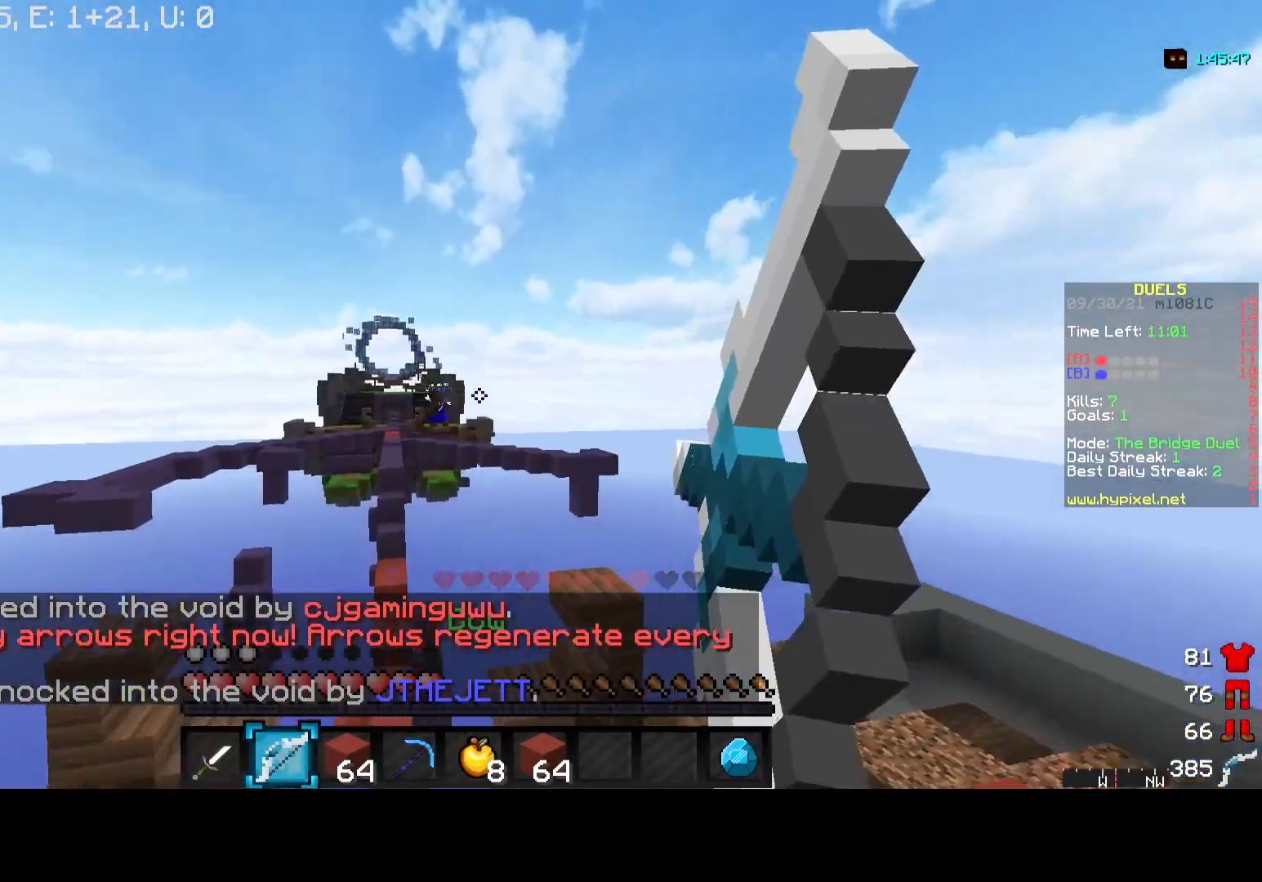
{"keys": ["w"], "mouse": [], "events": [[300, "a", "down"], [450, "a", "up"], [500, "mouse_right", "up"]]}
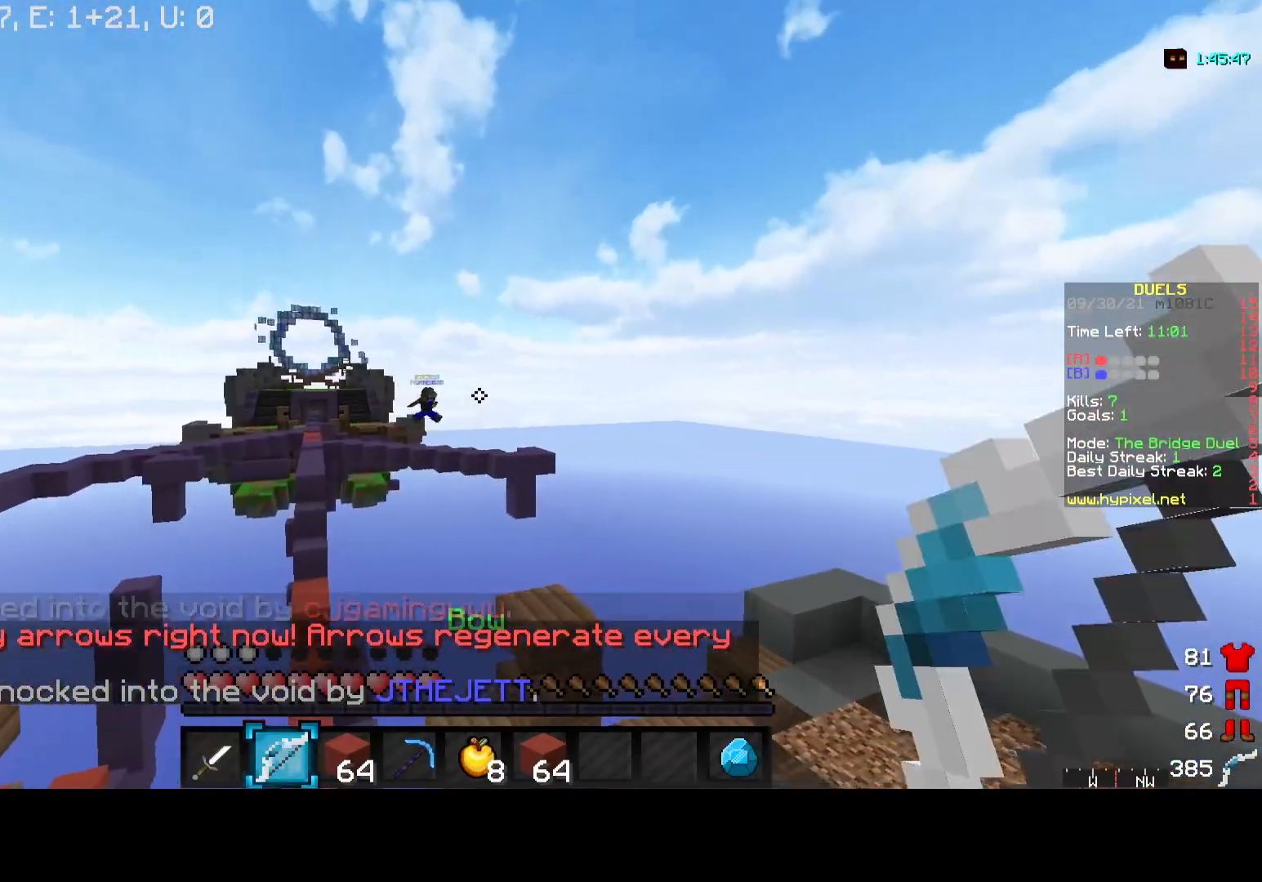
{"keys": [], "mouse": [], "events": [[450, "w", "up"]]}
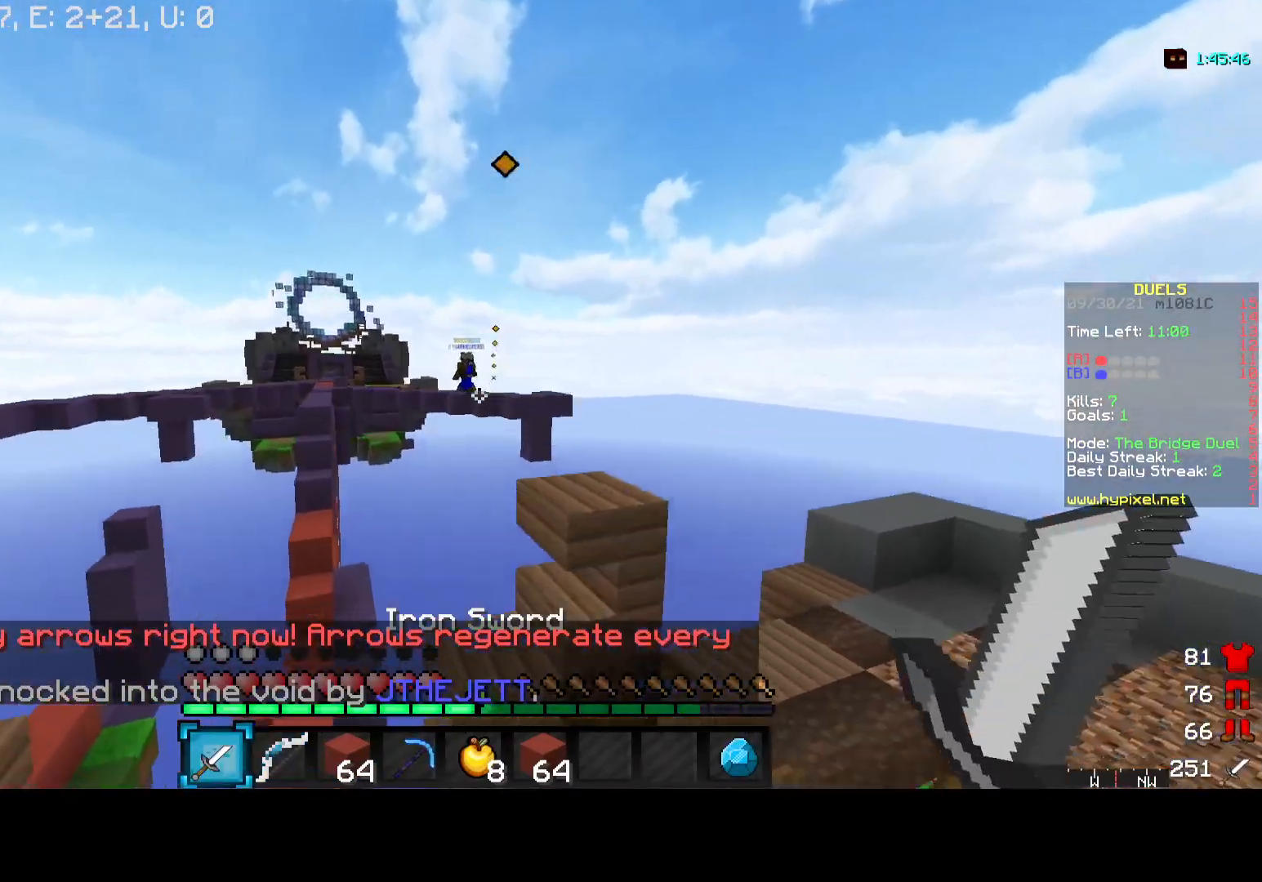
{"keys": ["w"], "mouse": [], "events": [[17, "a", "down"], [83, "w", "down"], [183, "mouse_right", "down"], [250, "a", "up"], [317, "mouse_right", "up"]]}
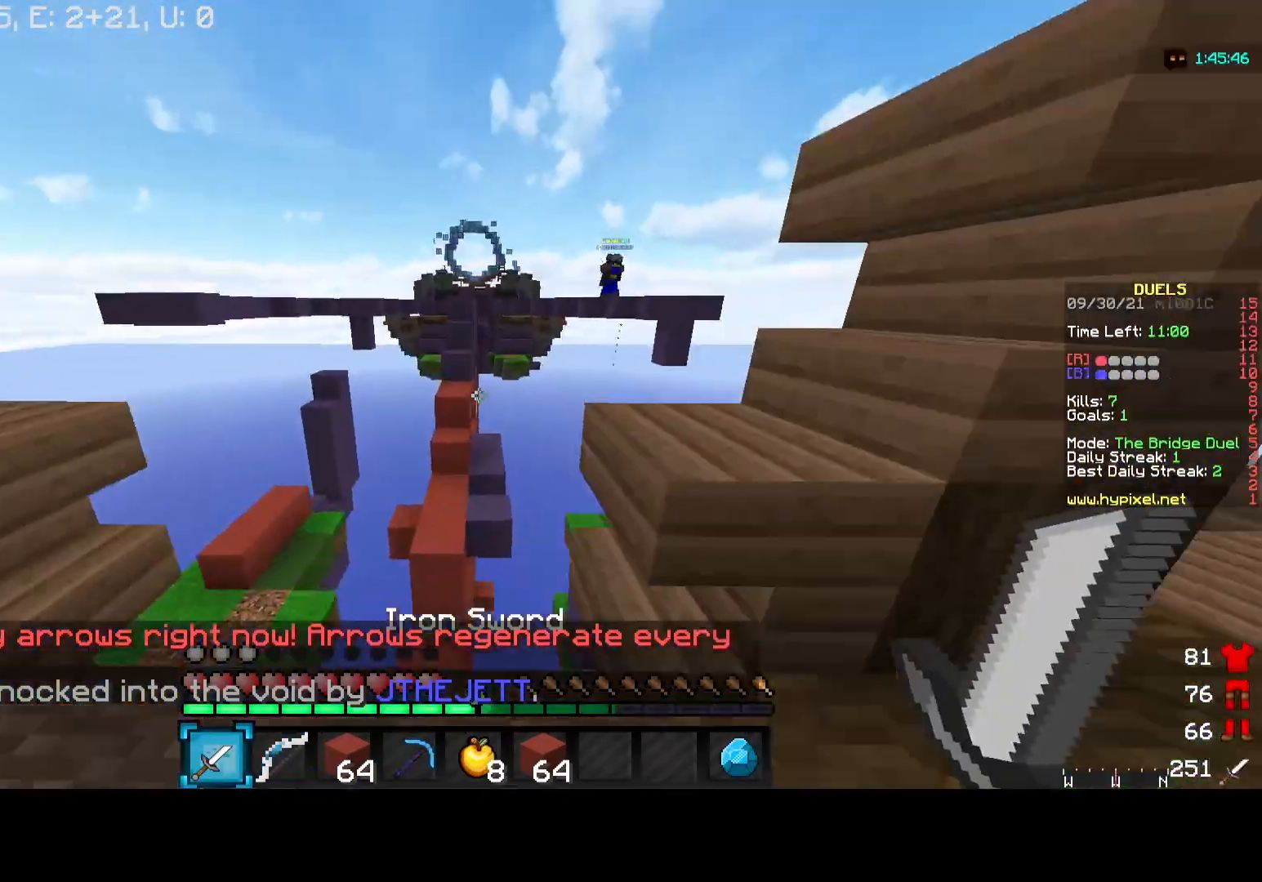
{"keys": ["w"], "mouse": [], "events": []}
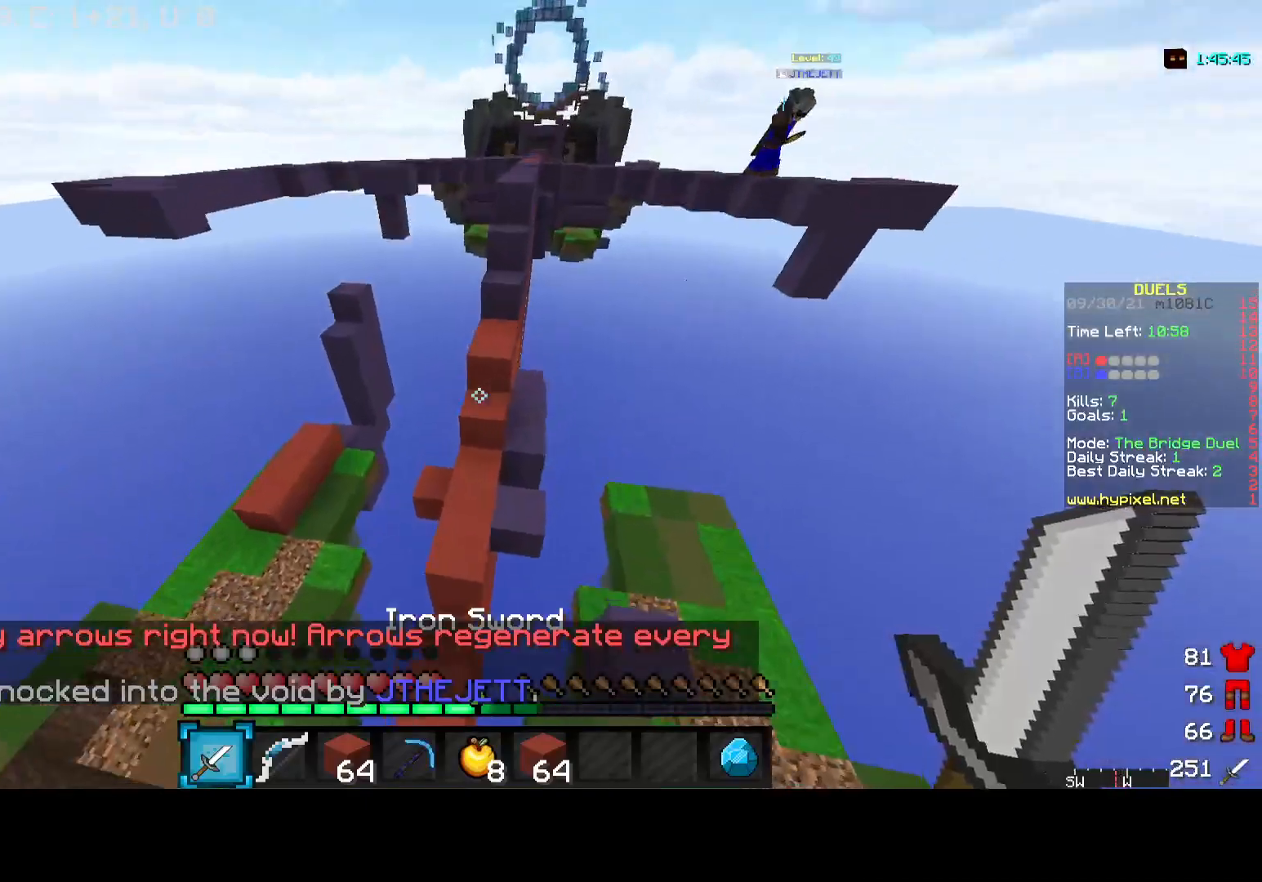
{"keys": ["a", "w"], "mouse": [], "events": [[383, "a", "down"]]}
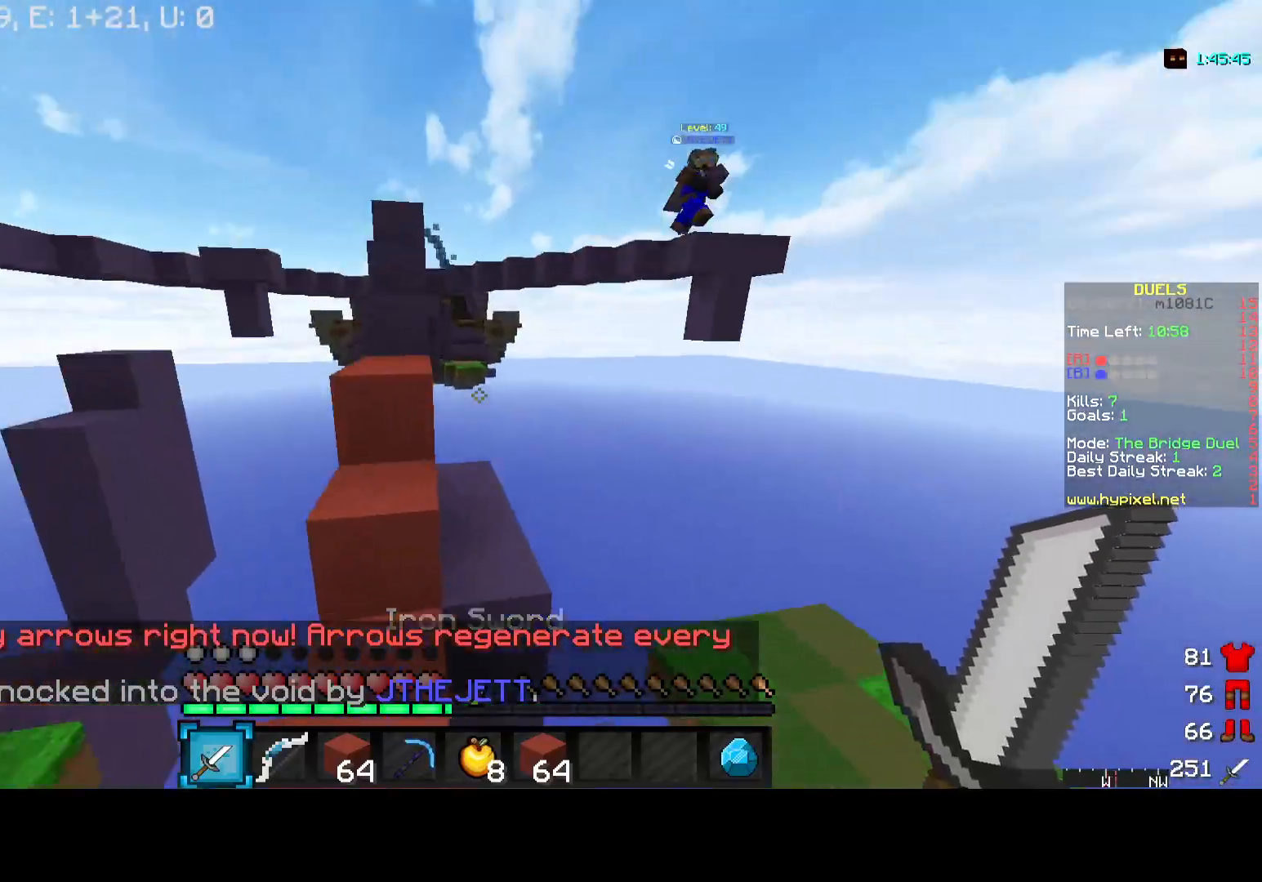
{"keys": ["d", "w"], "mouse": [], "events": [[183, "a", "up"], [183, "w", "up"], [317, "d", "down"], [467, "w", "down"]]}
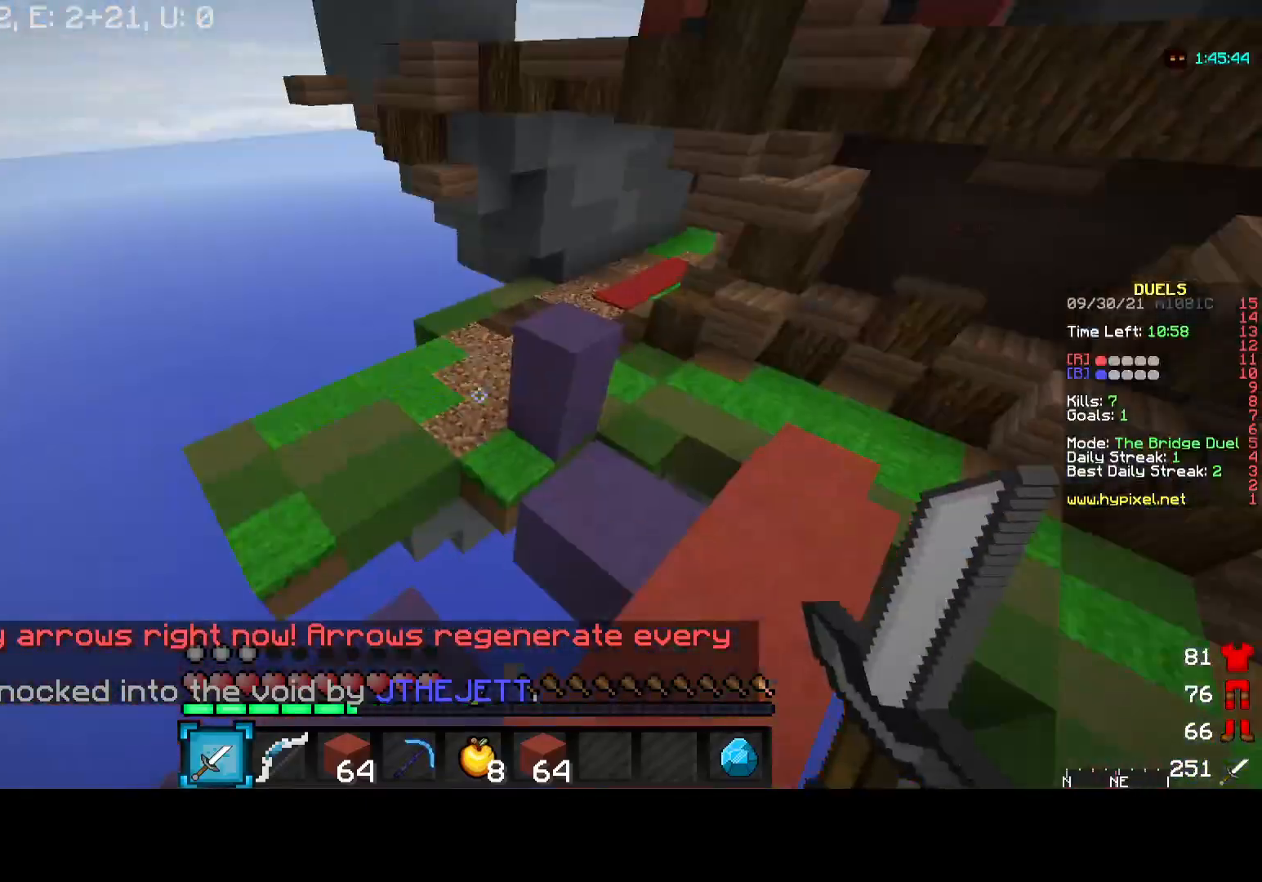
{"keys": ["d", "w"], "mouse": [], "events": []}
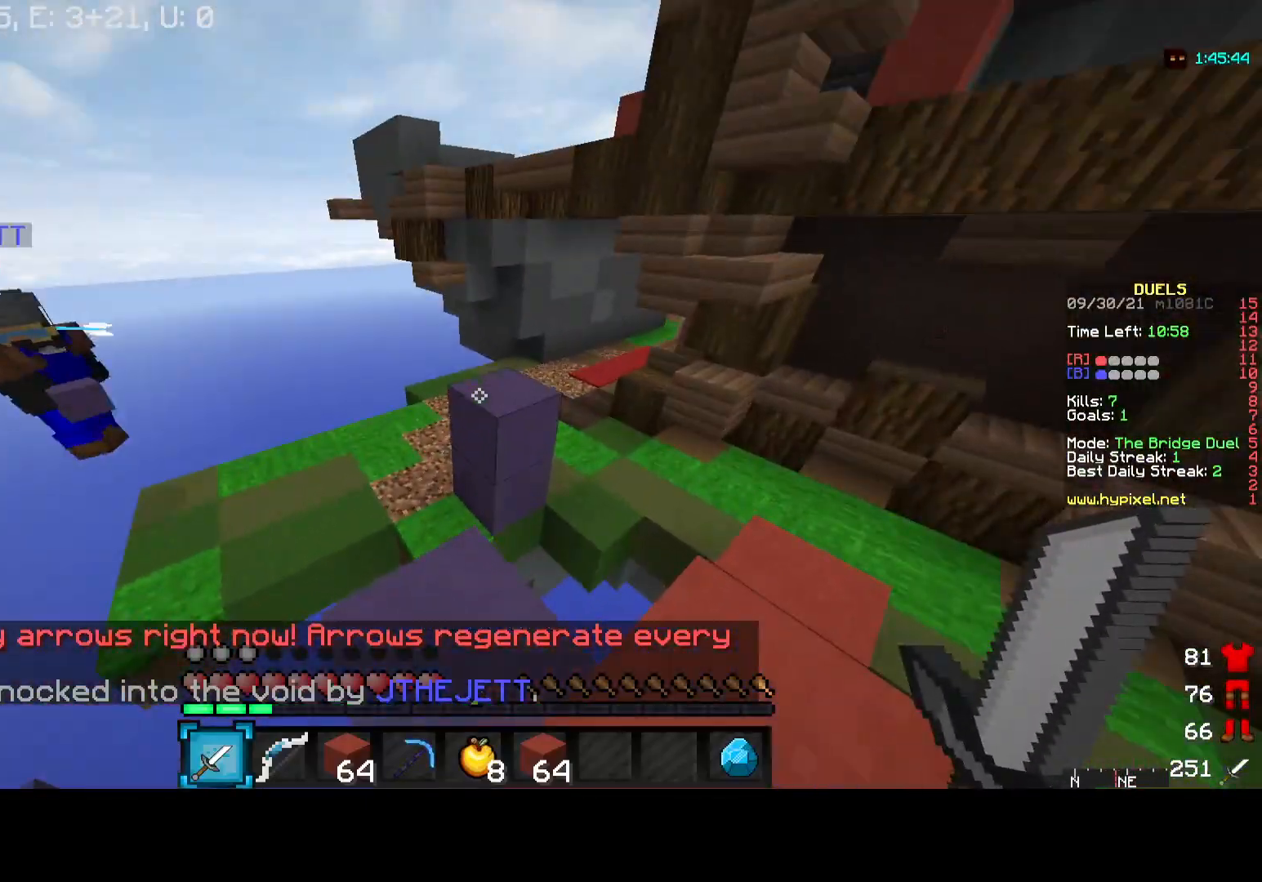
{"keys": ["d", "w"], "mouse": [], "events": [[83, "d", "up"], [167, "d", "down"]]}
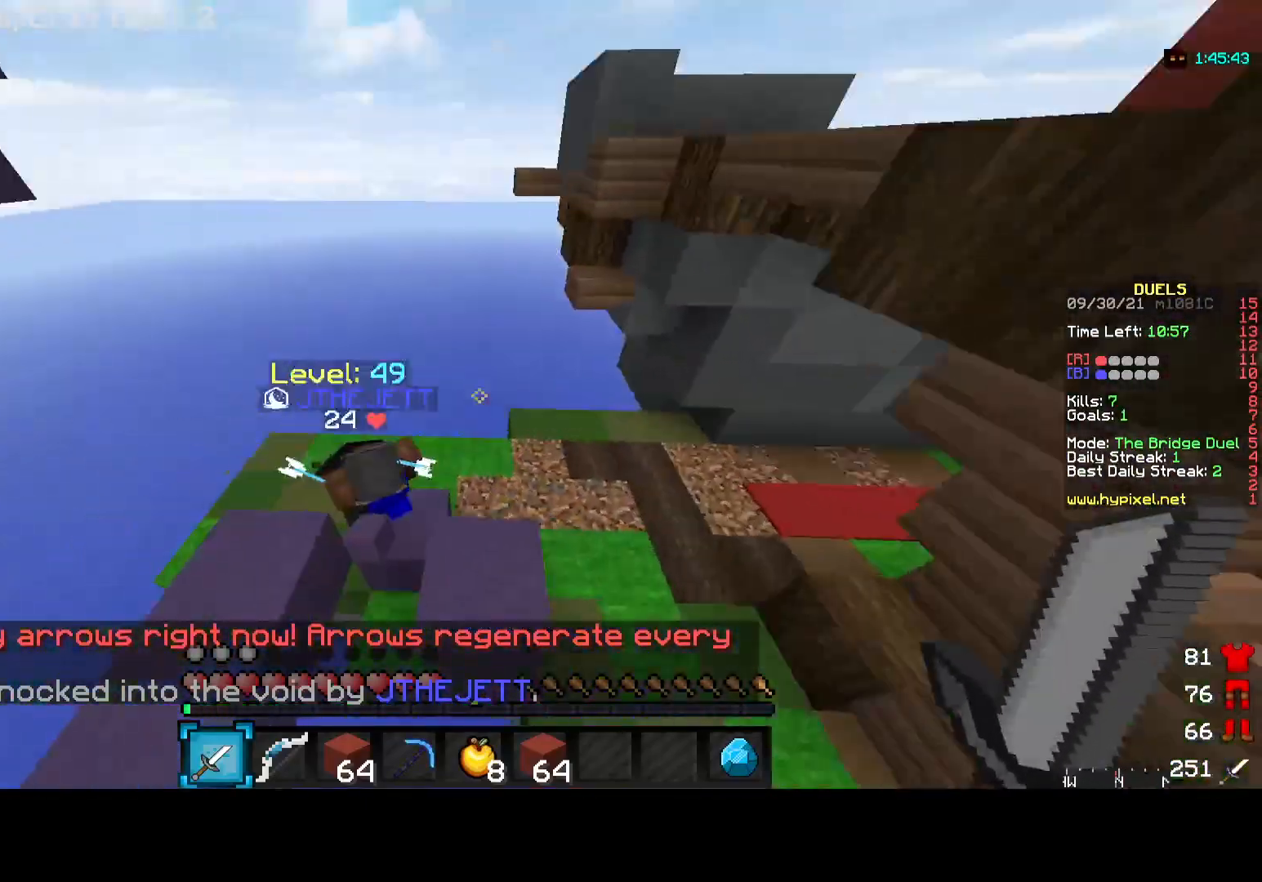
{"keys": ["d"], "mouse": ["left", "right"], "events": [[300, "mouse_left", "down"], [317, "mouse_right", "down"], [367, "mouse_right", "up"], [450, "mouse_right", "down"], [467, "w", "up"]]}
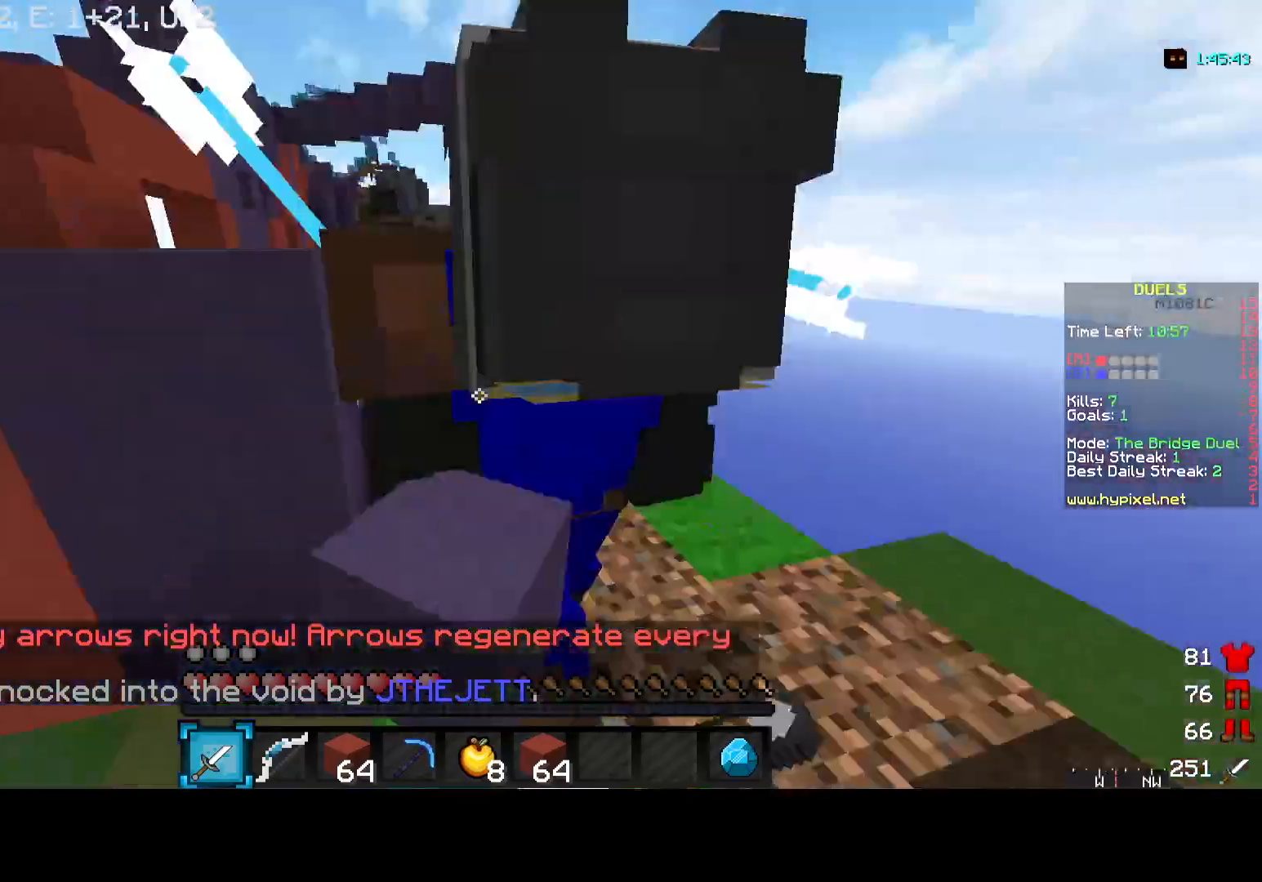
{"keys": ["d"], "mouse": ["left"], "events": [[67, "a", "down"], [100, "d", "up"], [117, "mouse_right", "up"], [133, "w", "down"], [183, "a", "up"], [200, "mouse_right", "down"], [250, "mouse_left", "up"], [250, "mouse_right", "up"], [333, "mouse_left", "down"], [333, "mouse_right", "down"], [400, "mouse_right", "up"], [417, "d", "down"], [417, "w", "up"]]}
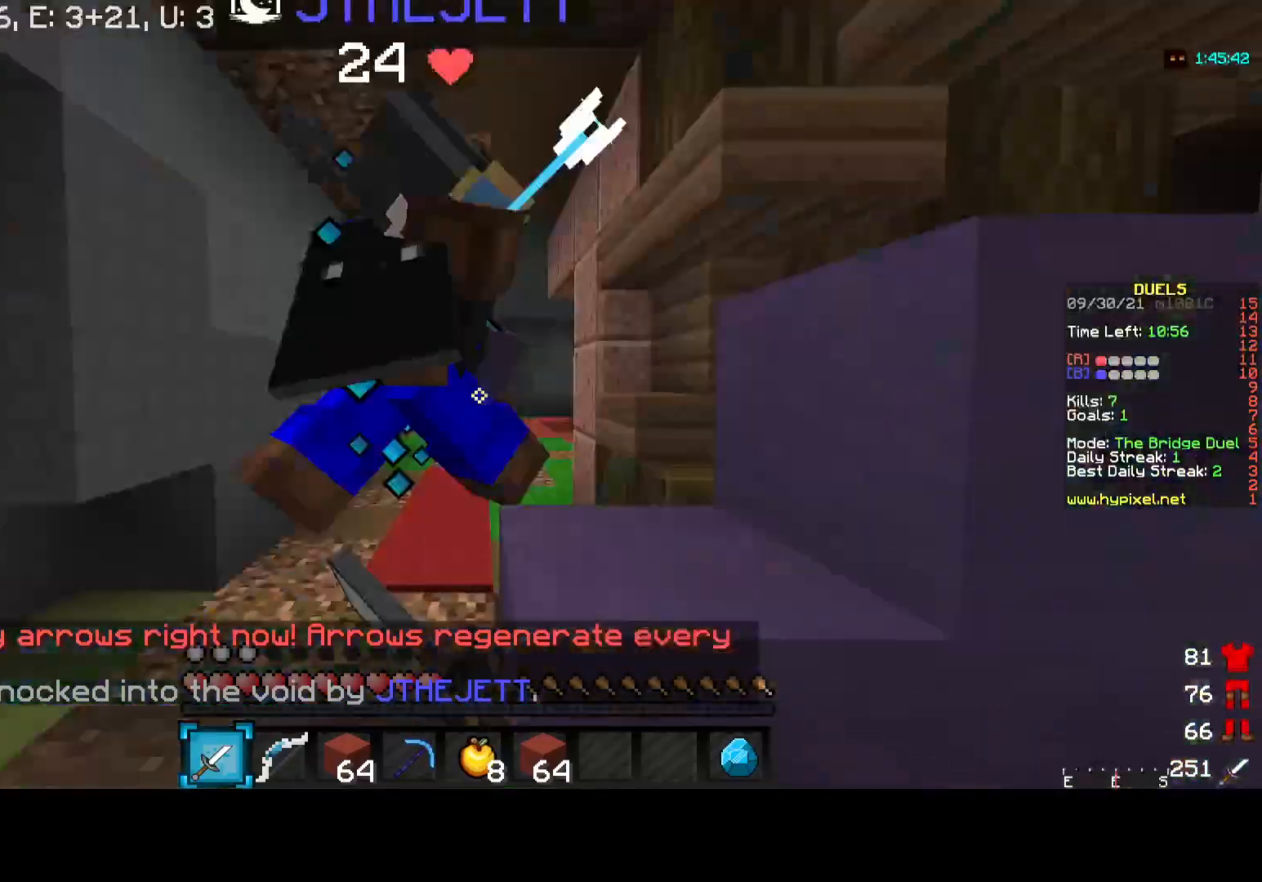
{"keys": ["a", "w"], "mouse": [], "events": [[83, "w", "down"], [200, "d", "up"], [367, "a", "down"], [467, "mouse_left", "up"]]}
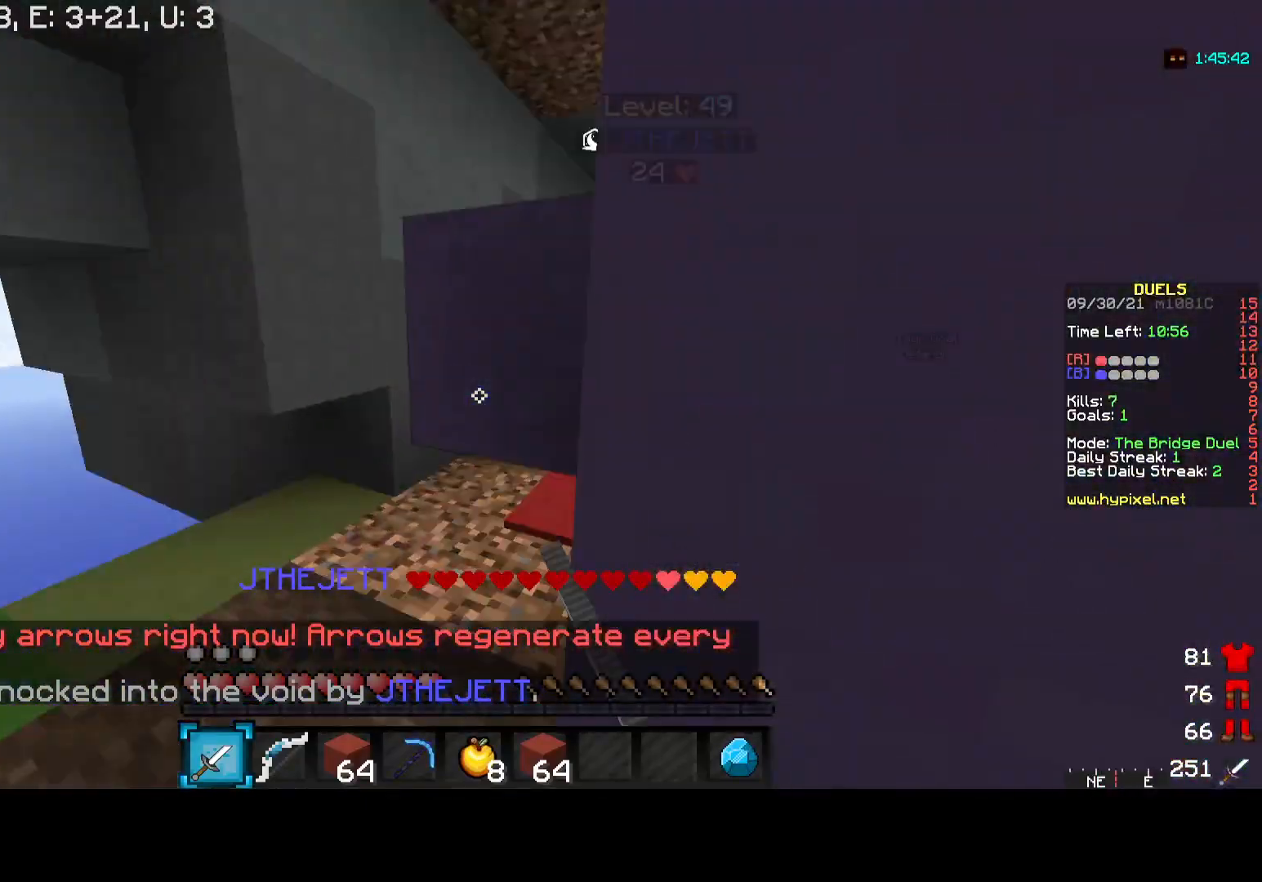
{"keys": ["a", "w"], "mouse": [], "events": [[167, "a", "up"], [433, "a", "down"]]}
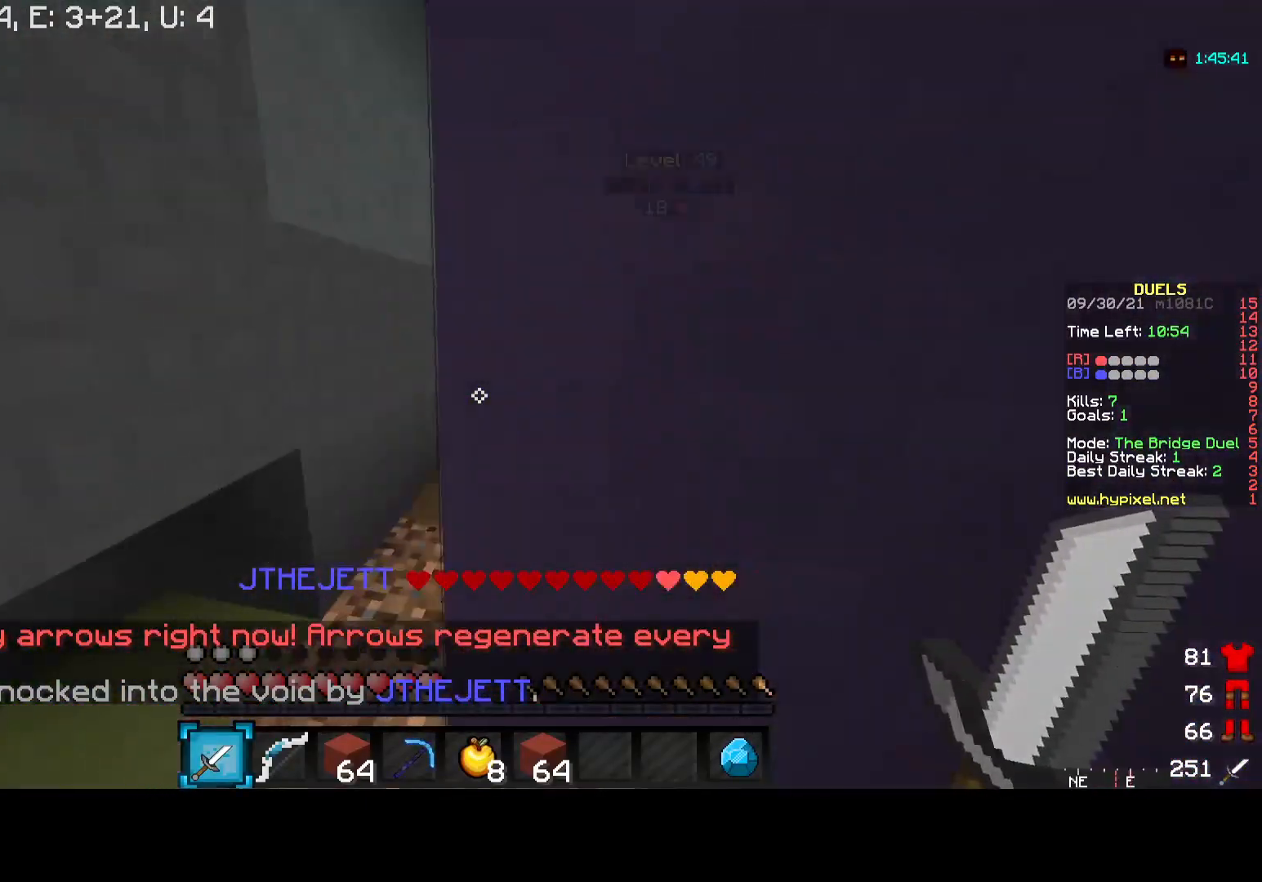
{"keys": ["w"], "mouse": [], "events": [[267, "a", "up"]]}
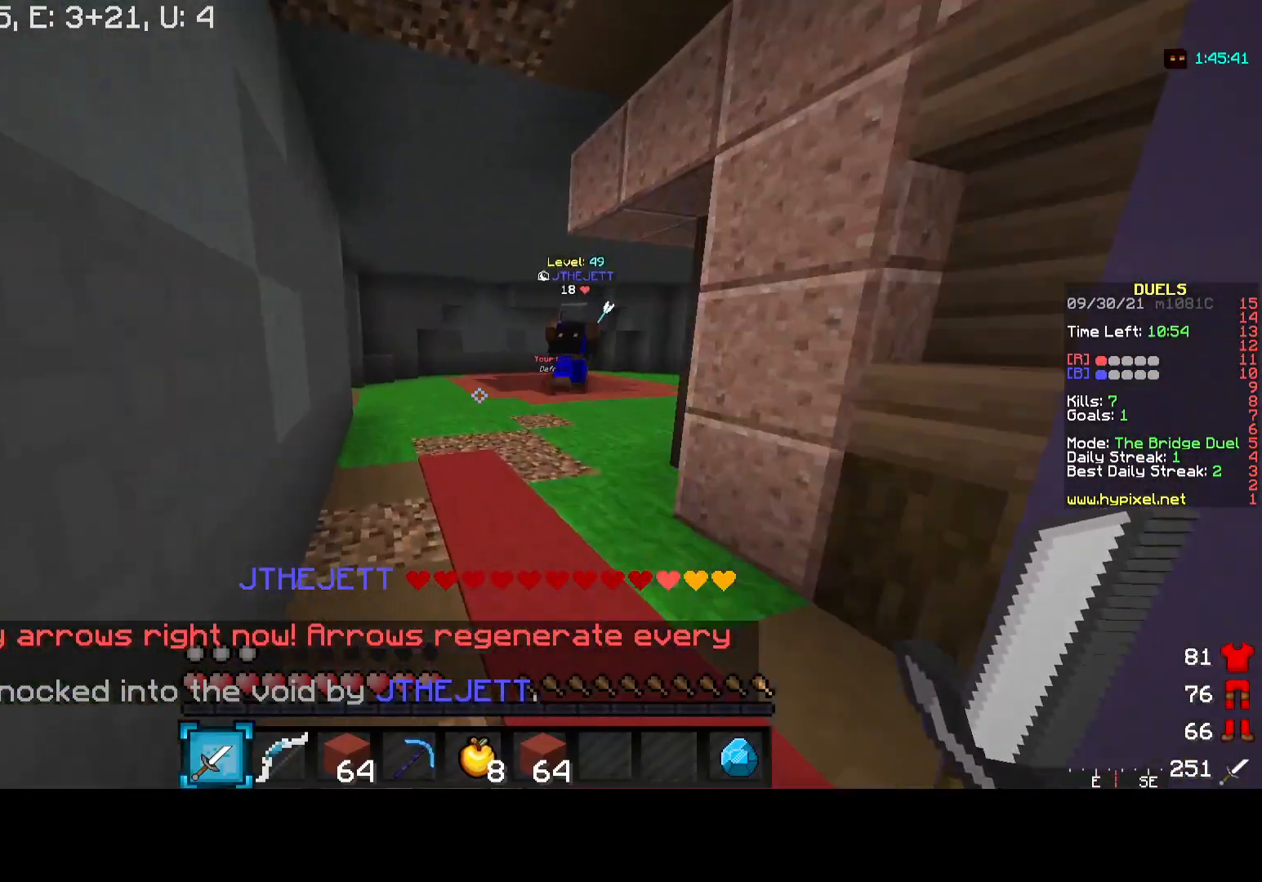
{"keys": ["w"], "mouse": [], "events": []}
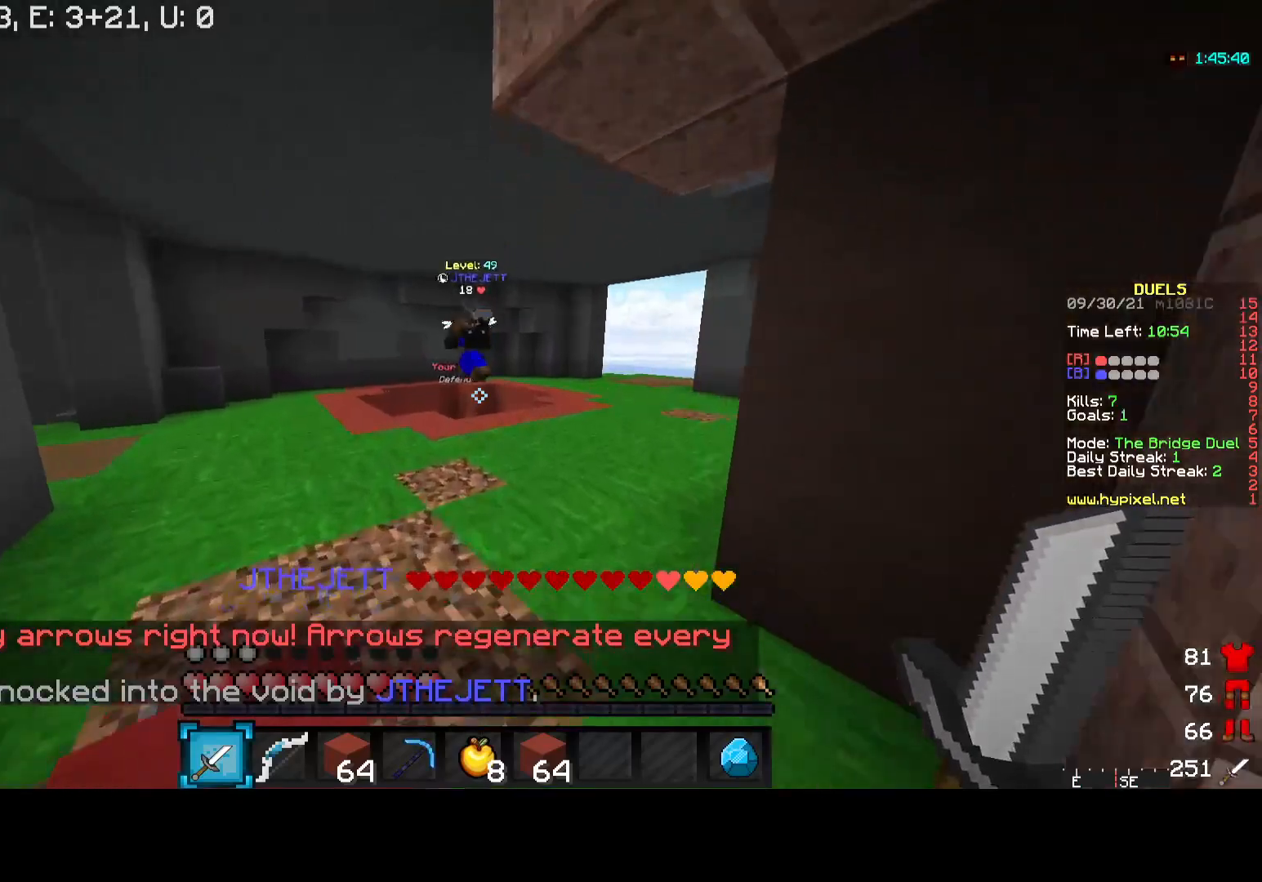
{"keys": [], "mouse": [], "events": [[333, "w", "up"]]}